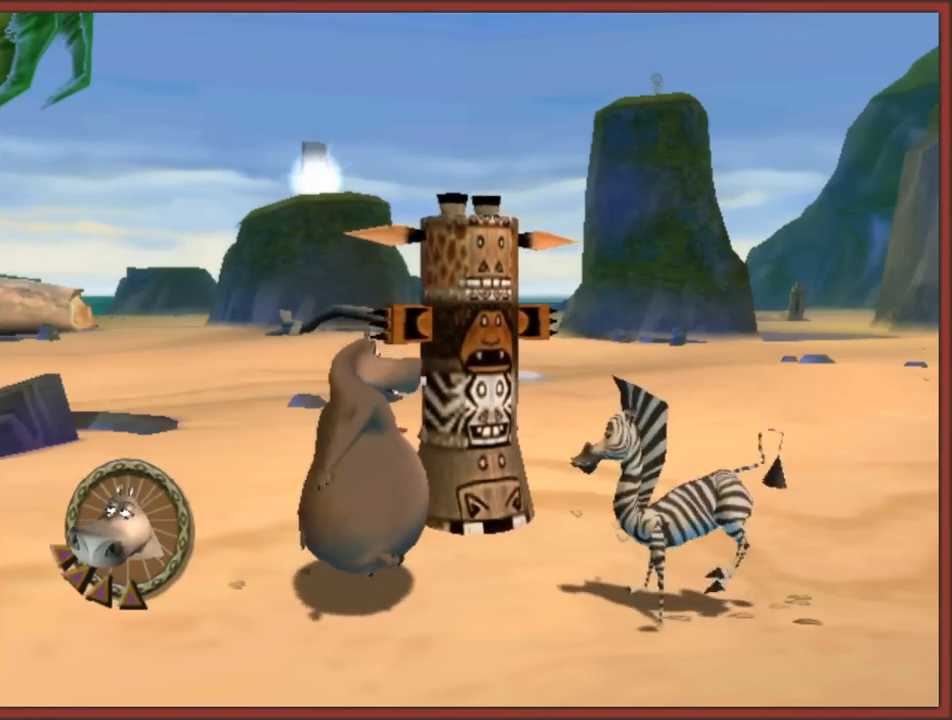
Gameplay with a controller (Nintendo layout); each line is a JSON object with the inputs held at the frame after it. "events" lists button and stick changes between this image and that frame as [ms after this image, input, new state], when the widget could be followed in between. Not read: L3 R3.
{"buttons": [], "left_stick": "up-right", "right_stick": "center", "events": [[17, "left_stick", "up"], [50, "A", "down"], [150, "A", "up"], [217, "A", "down"], [283, "left_stick", "up-right"], [300, "A", "up"], [367, "A", "down"], [467, "A", "up"]]}
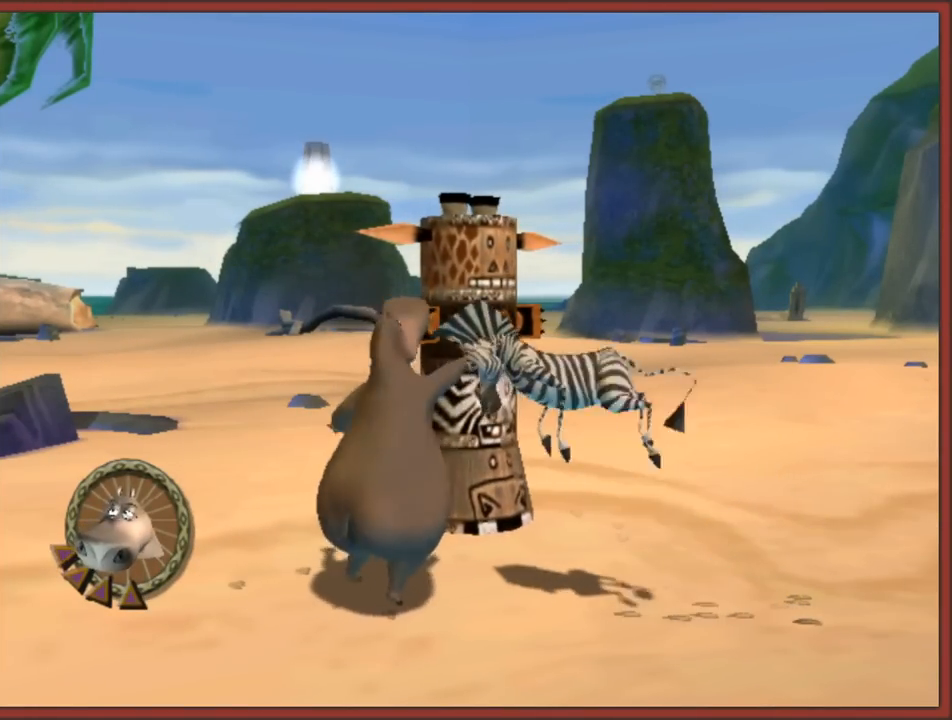
{"buttons": ["A"], "left_stick": "up-right", "right_stick": "center", "events": [[33, "A", "down"], [50, "left_stick", "up"], [117, "A", "up"], [200, "A", "down"], [233, "left_stick", "up-right"], [267, "A", "up"], [350, "A", "down"], [433, "A", "up"], [500, "A", "down"]]}
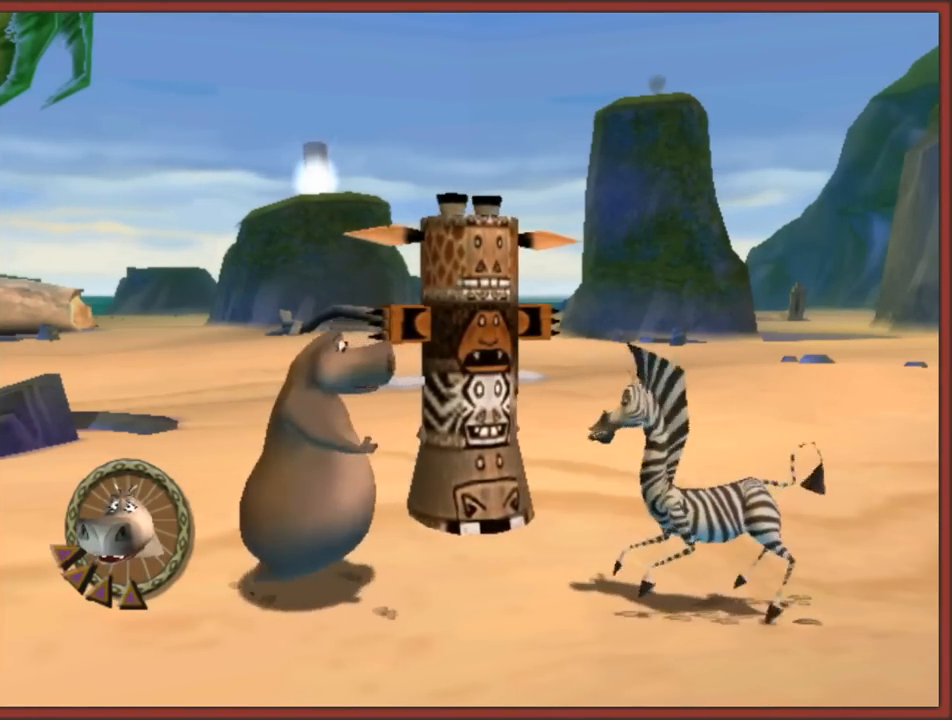
{"buttons": ["A"], "left_stick": "up-right", "right_stick": "center", "events": [[100, "A", "up"], [167, "A", "down"], [250, "A", "up"], [300, "A", "down"], [417, "A", "up"], [467, "A", "down"]]}
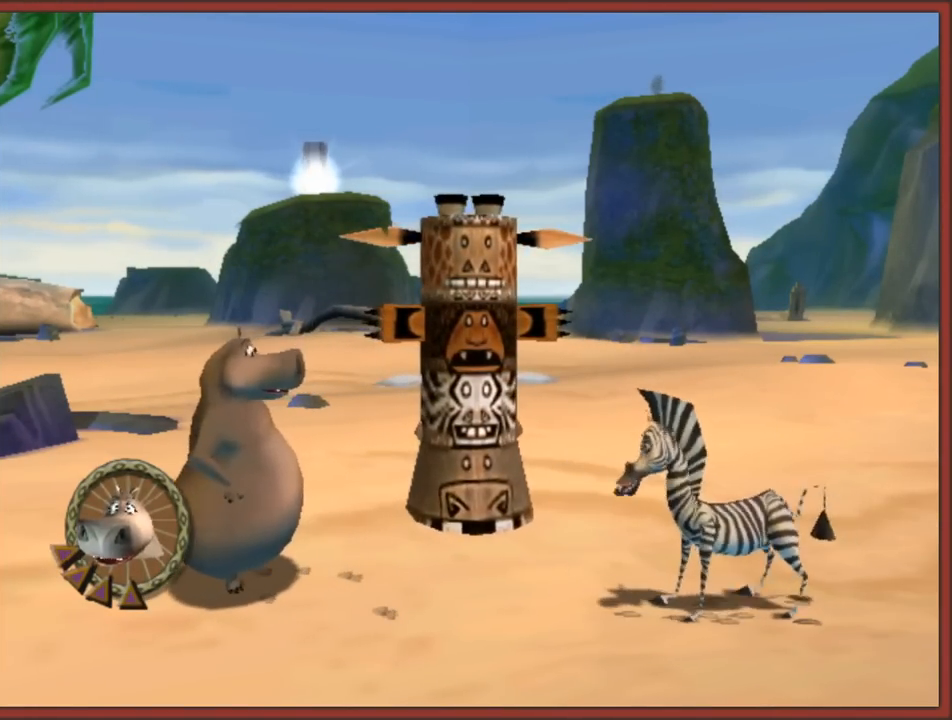
{"buttons": ["A"], "left_stick": "up-right", "right_stick": "center", "events": [[50, "A", "up"], [133, "A", "down"], [200, "A", "up"], [267, "A", "down"], [383, "A", "up"], [433, "A", "down"]]}